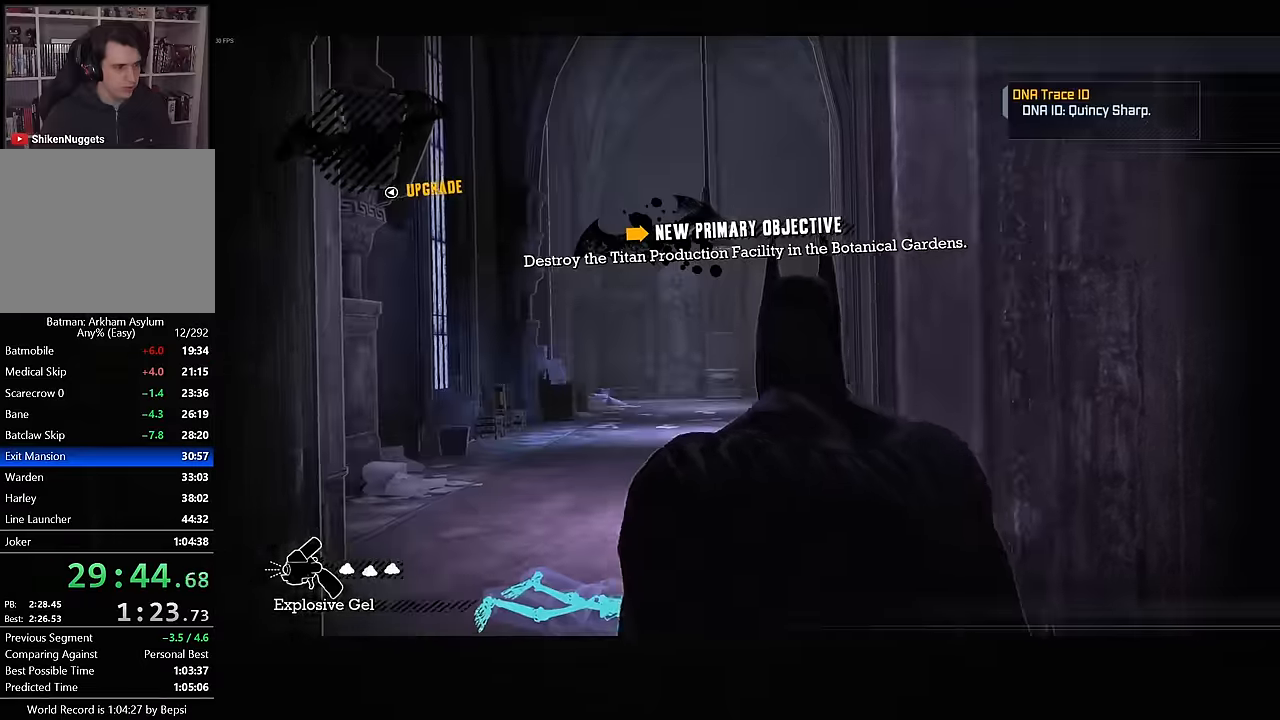
Gameplay with a controller (PlayStation layout); each line is a JSON object with the inputs held at the frame after it. "events" lists button and stick changes between this image and that frame as [ms after this image, input, new state], when the widget could be followed in between.
{"buttons": ["L2"], "left_stick": "center", "right_stick": "center", "events": []}
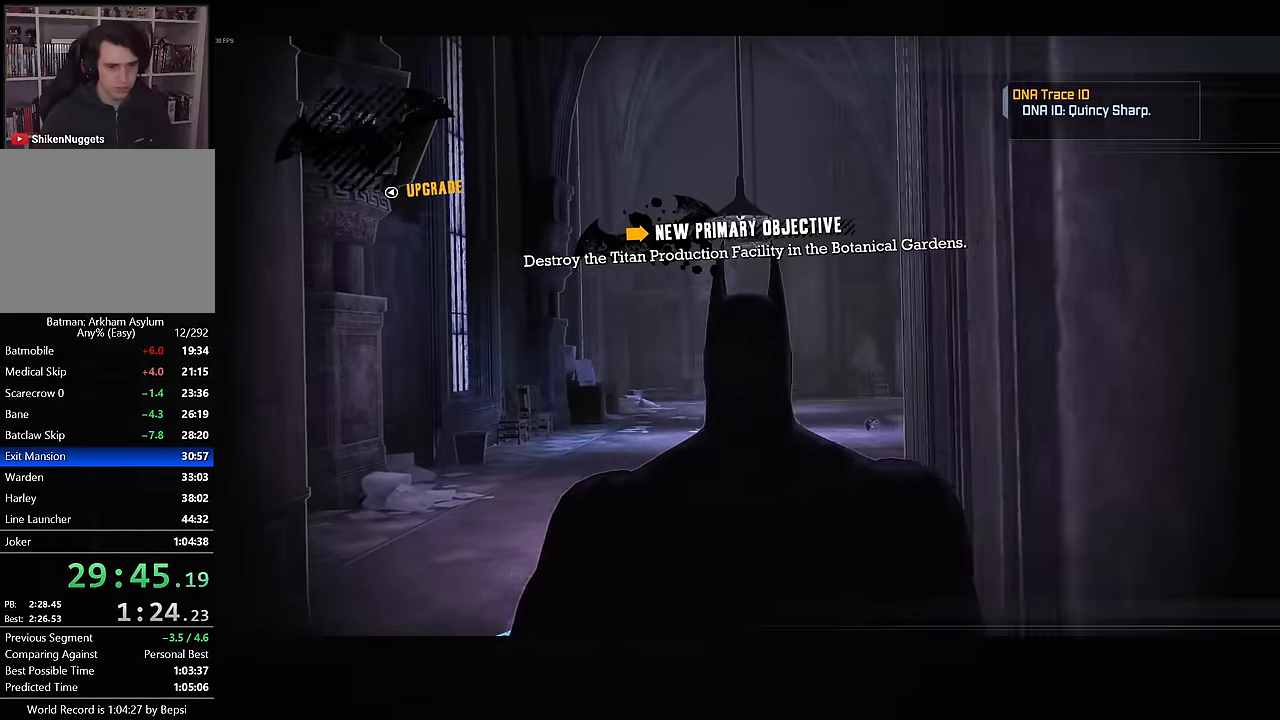
{"buttons": ["L2"], "left_stick": "center", "right_stick": "center", "events": []}
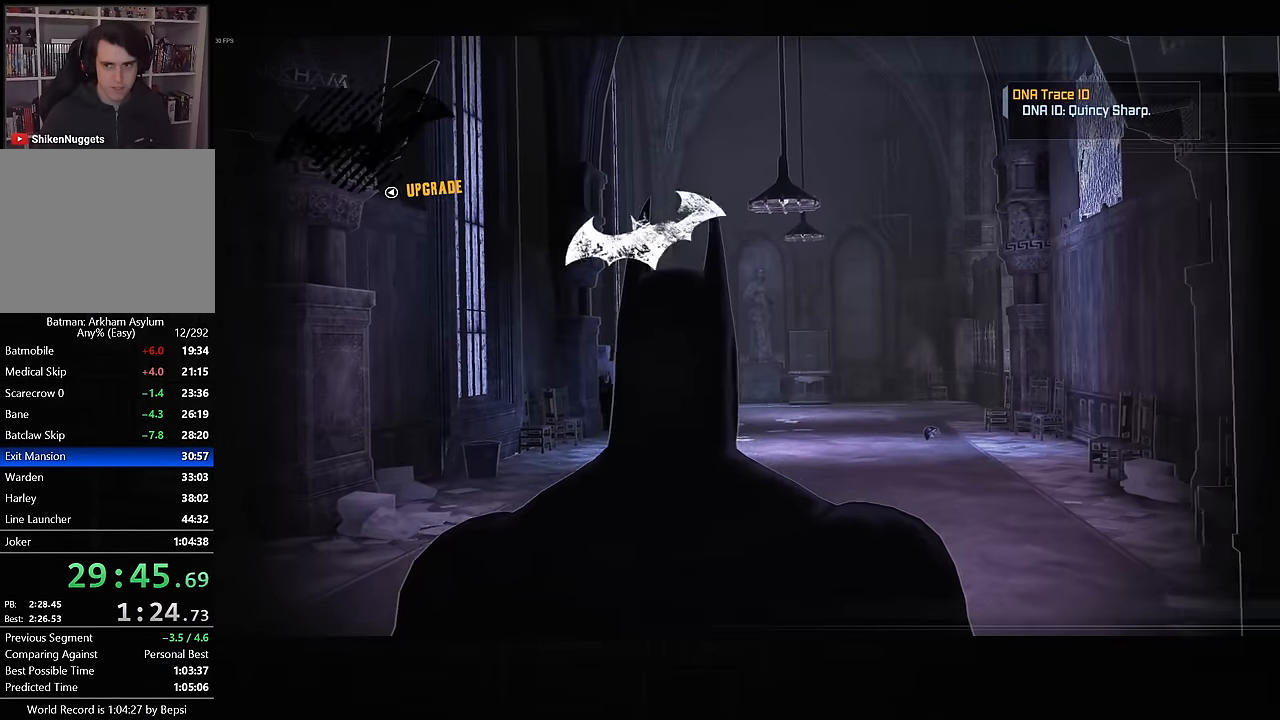
{"buttons": ["L2"], "left_stick": "center", "right_stick": "center", "events": []}
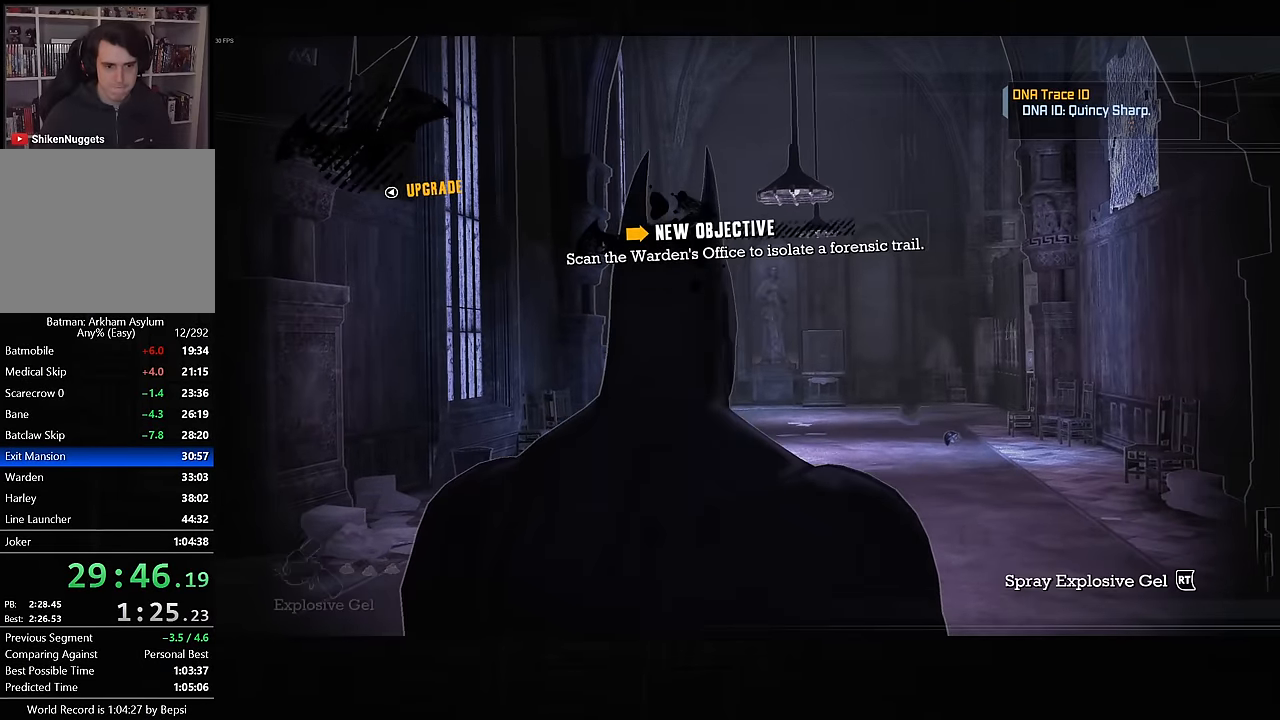
{"buttons": ["L2"], "left_stick": "center", "right_stick": "center", "events": [[133, "DPAD_UP", "down"], [200, "DPAD_UP", "up"], [250, "R2", "down"], [350, "R2", "up"]]}
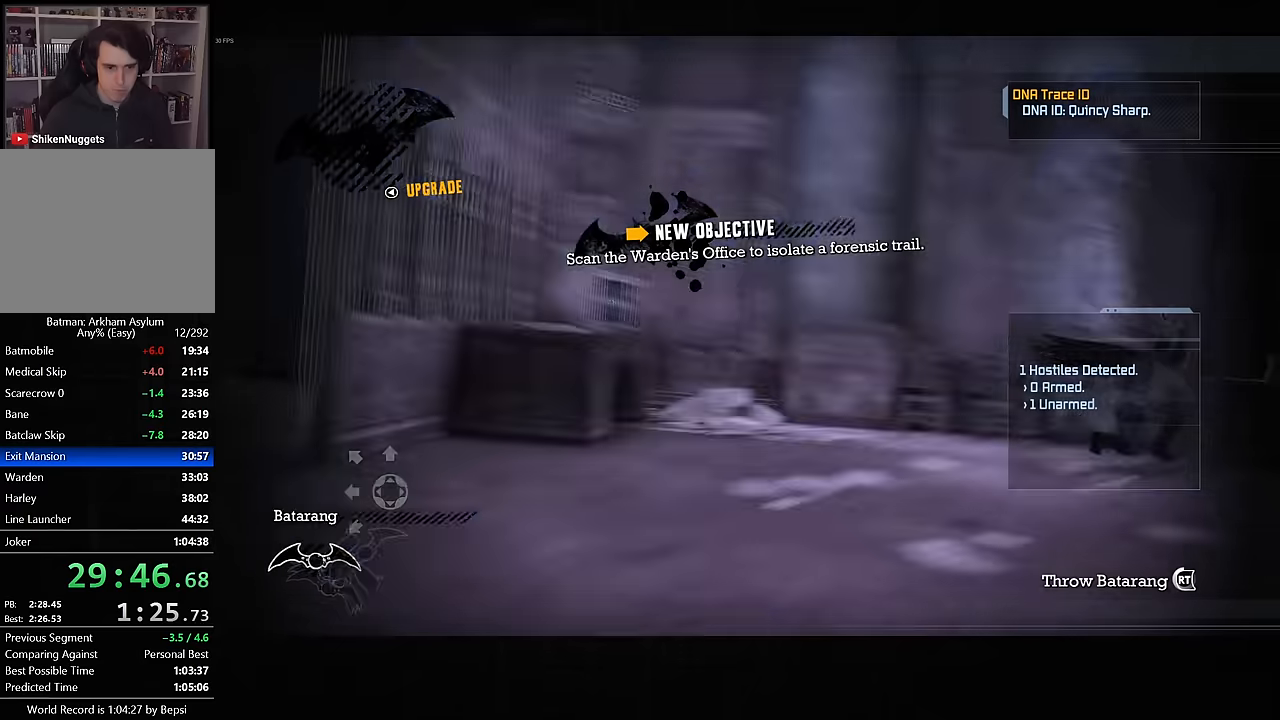
{"buttons": [], "left_stick": "center", "right_stick": "center", "events": [[50, "L2", "up"], [316, "DPAD_LEFT", "down"], [433, "DPAD_LEFT", "up"]]}
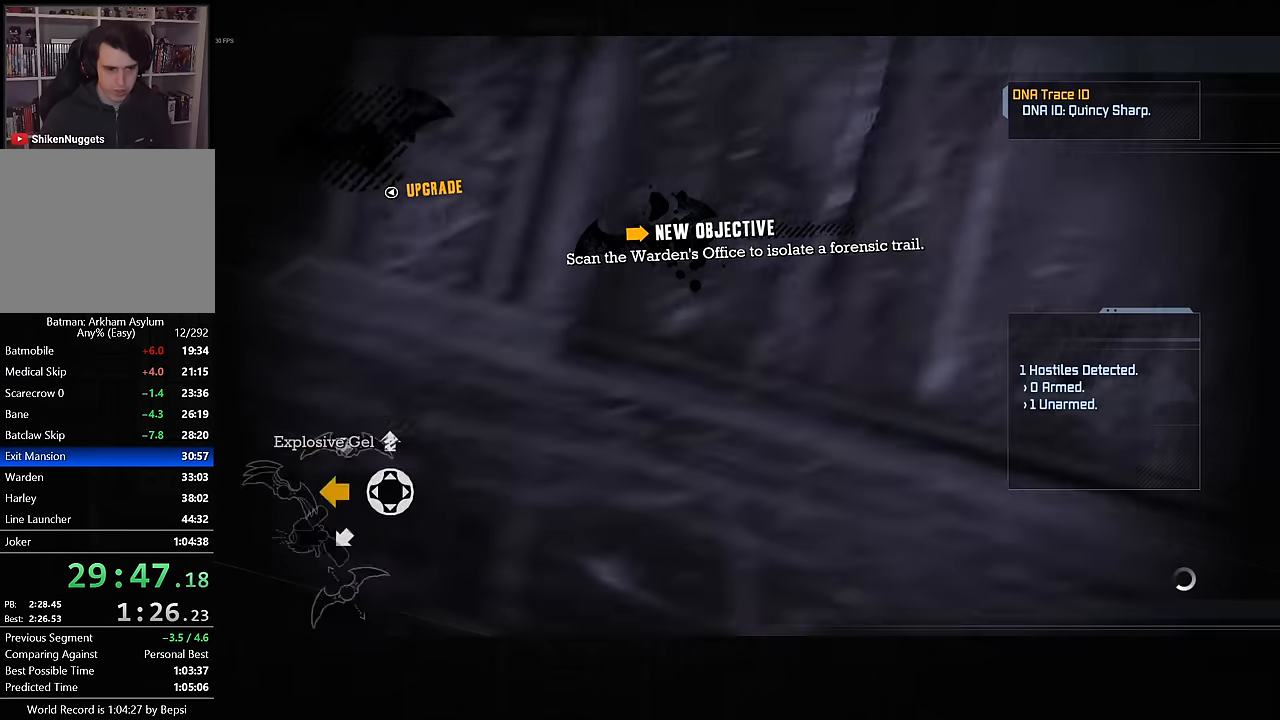
{"buttons": [], "left_stick": "center", "right_stick": "right", "events": [[33, "L2", "down"], [100, "R1", "down"], [150, "R1", "up"], [183, "L2", "up"], [350, "right_stick", "right"]]}
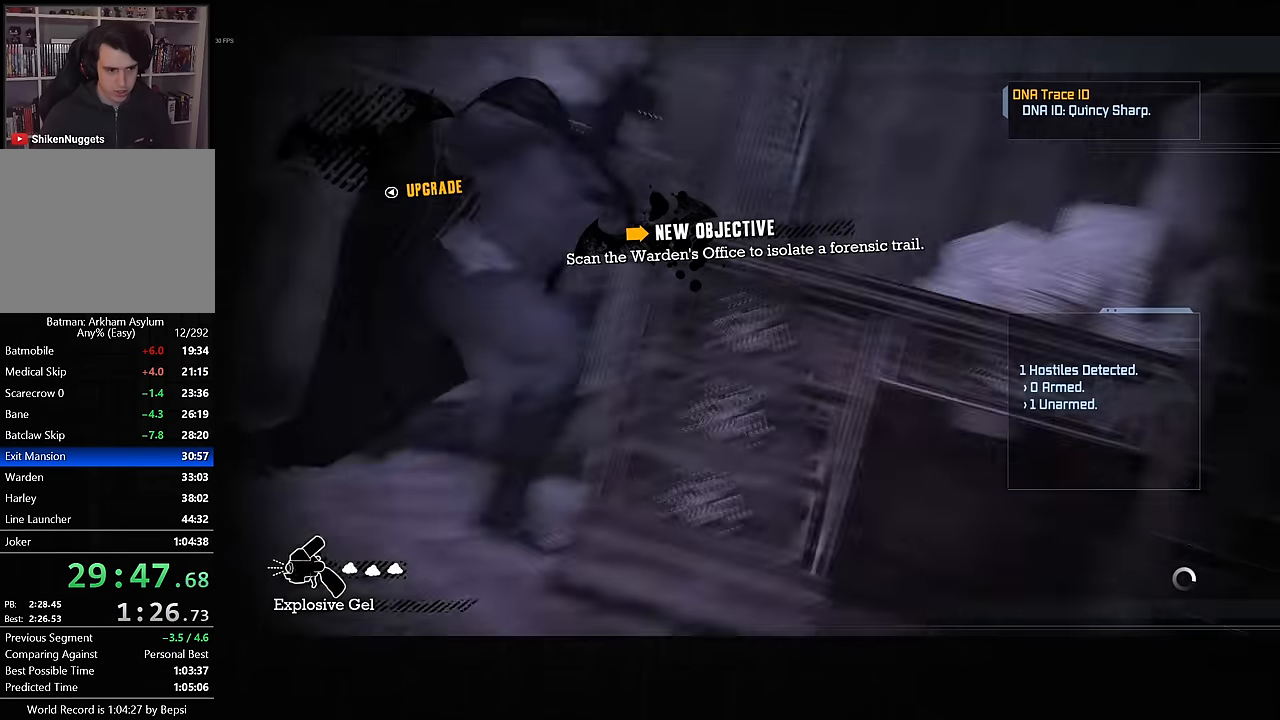
{"buttons": ["CROSS"], "left_stick": "up-right", "right_stick": "down-right", "events": [[100, "left_stick", "down-right"], [250, "CROSS", "down"], [300, "left_stick", "right"], [500, "left_stick", "up-right"], [500, "right_stick", "down-right"]]}
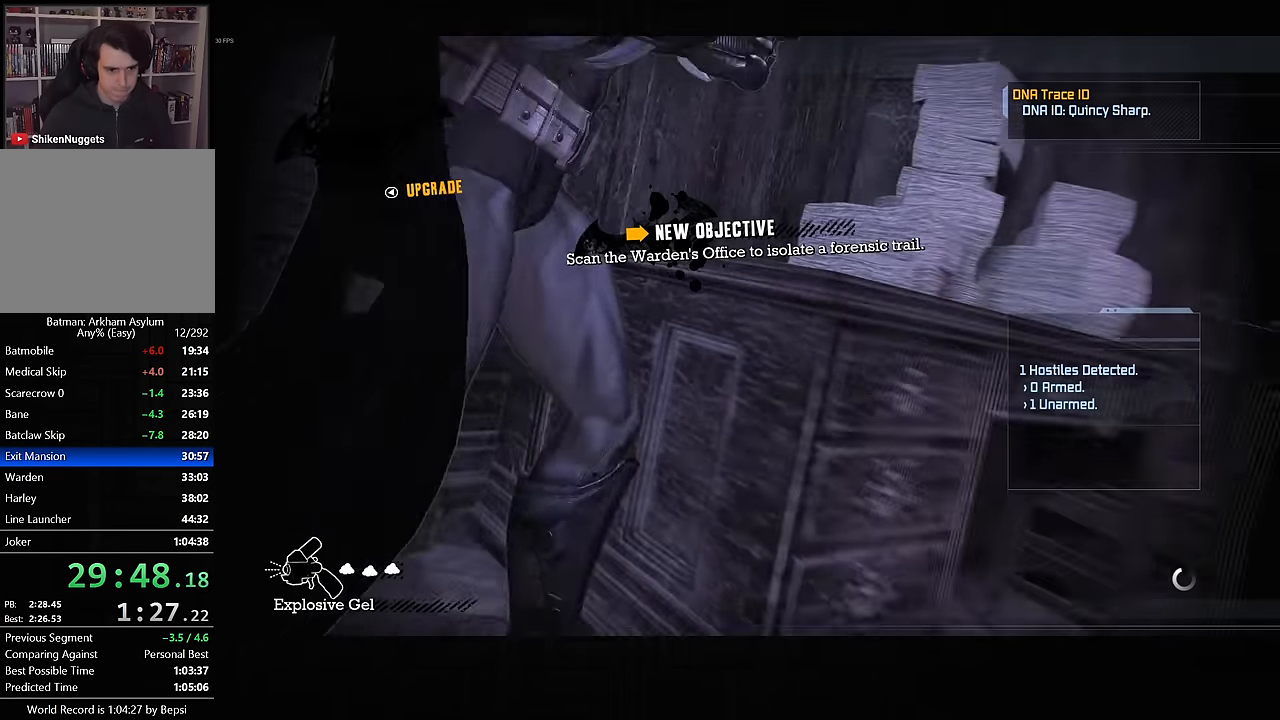
{"buttons": ["CROSS"], "left_stick": "up-right", "right_stick": "center", "events": [[183, "right_stick", "center"]]}
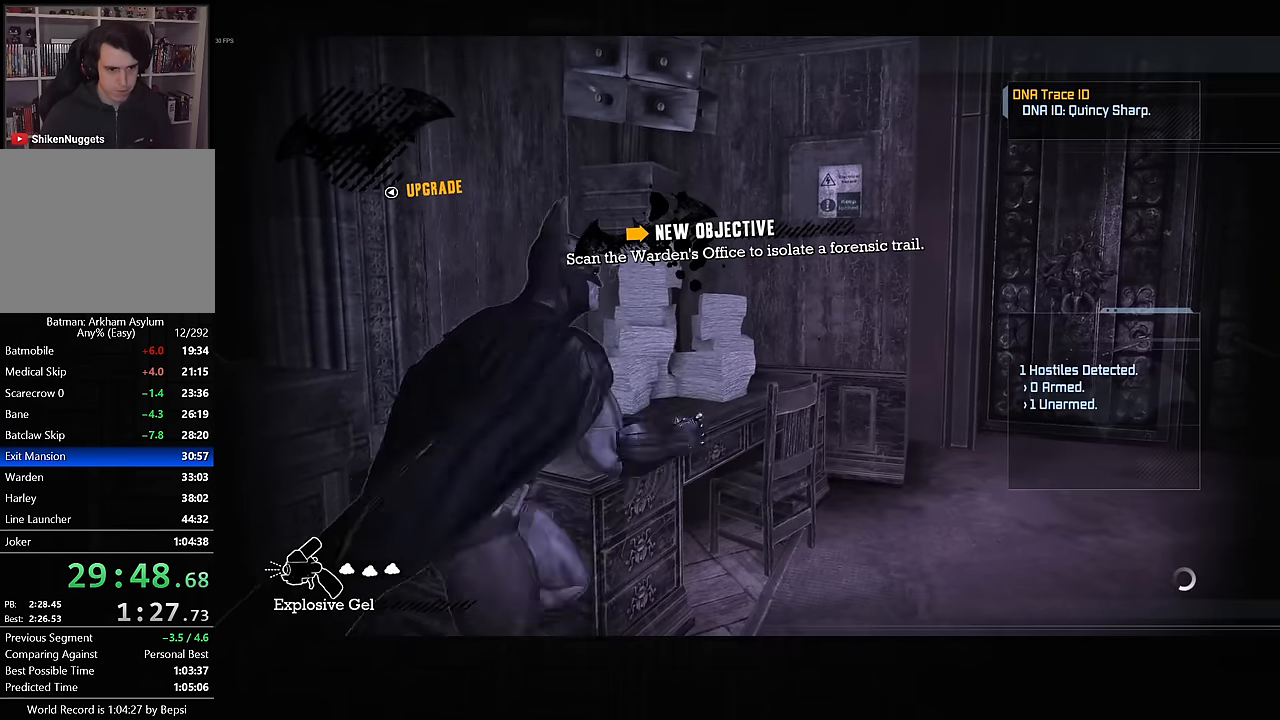
{"buttons": ["CROSS"], "left_stick": "up-right", "right_stick": "center", "events": [[166, "left_stick", "right"], [416, "left_stick", "up-right"]]}
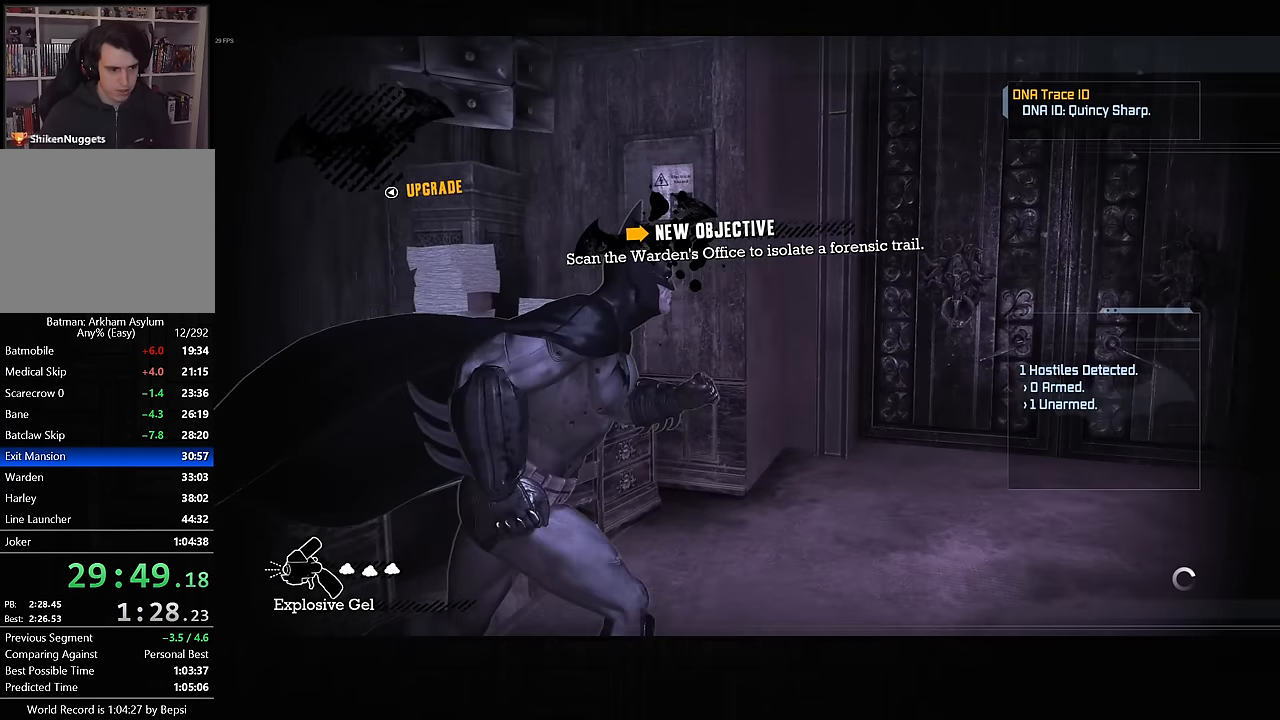
{"buttons": ["CROSS"], "left_stick": "up-right", "right_stick": "center", "events": [[100, "DPAD_DOWN", "down"], [116, "DPAD_LEFT", "down"], [216, "DPAD_LEFT", "up"], [266, "DPAD_DOWN", "up"]]}
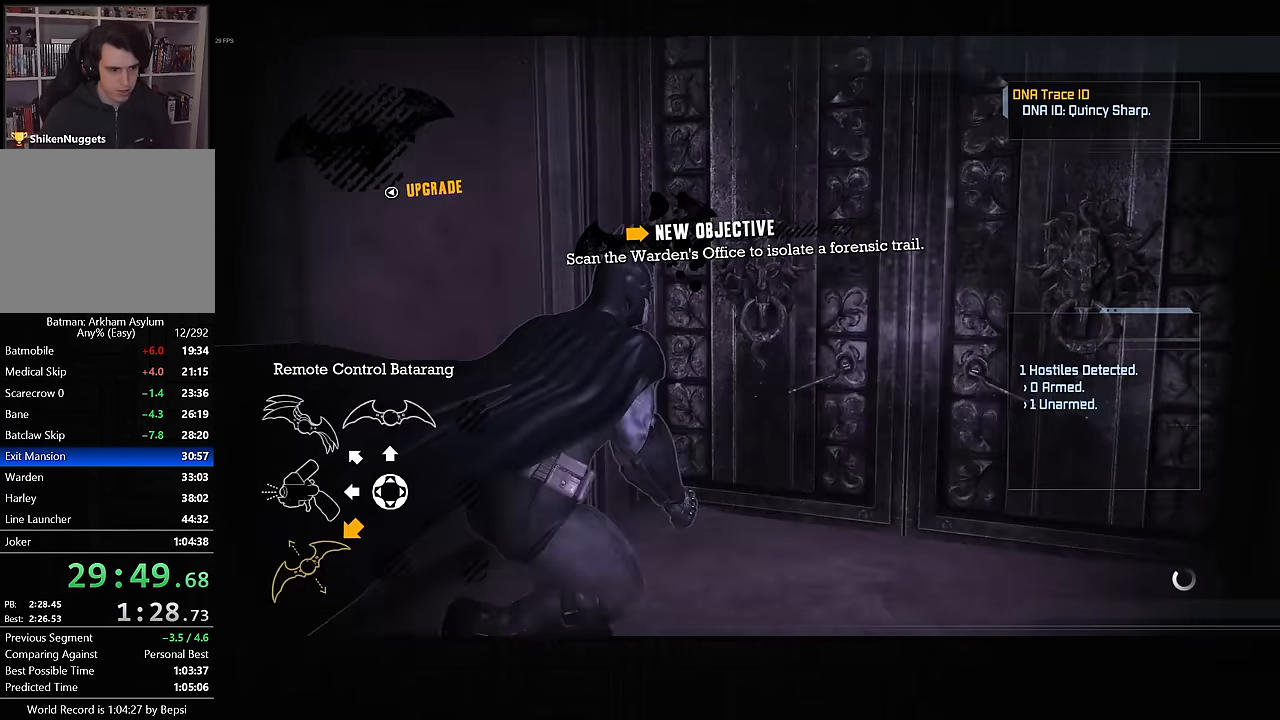
{"buttons": [], "left_stick": "center", "right_stick": "center", "events": [[150, "CROSS", "up"], [166, "left_stick", "center"], [216, "CROSS", "down"], [283, "CROSS", "up"]]}
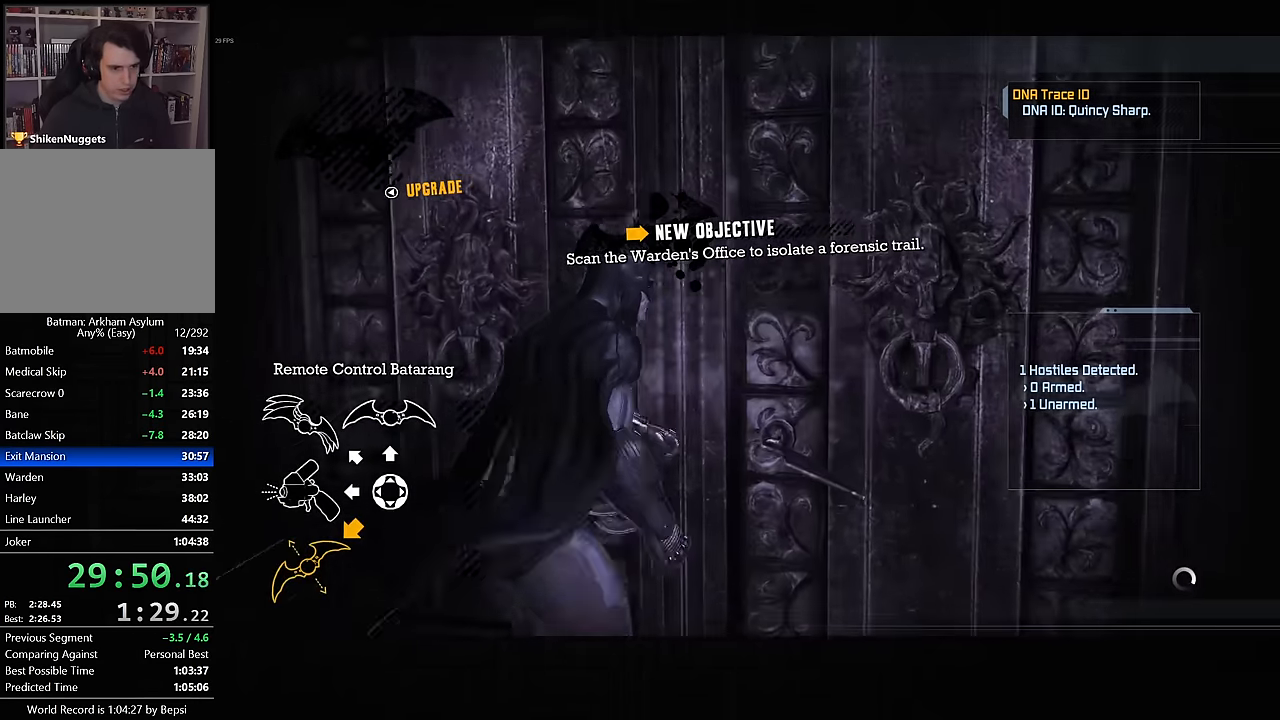
{"buttons": [], "left_stick": "center", "right_stick": "center", "events": []}